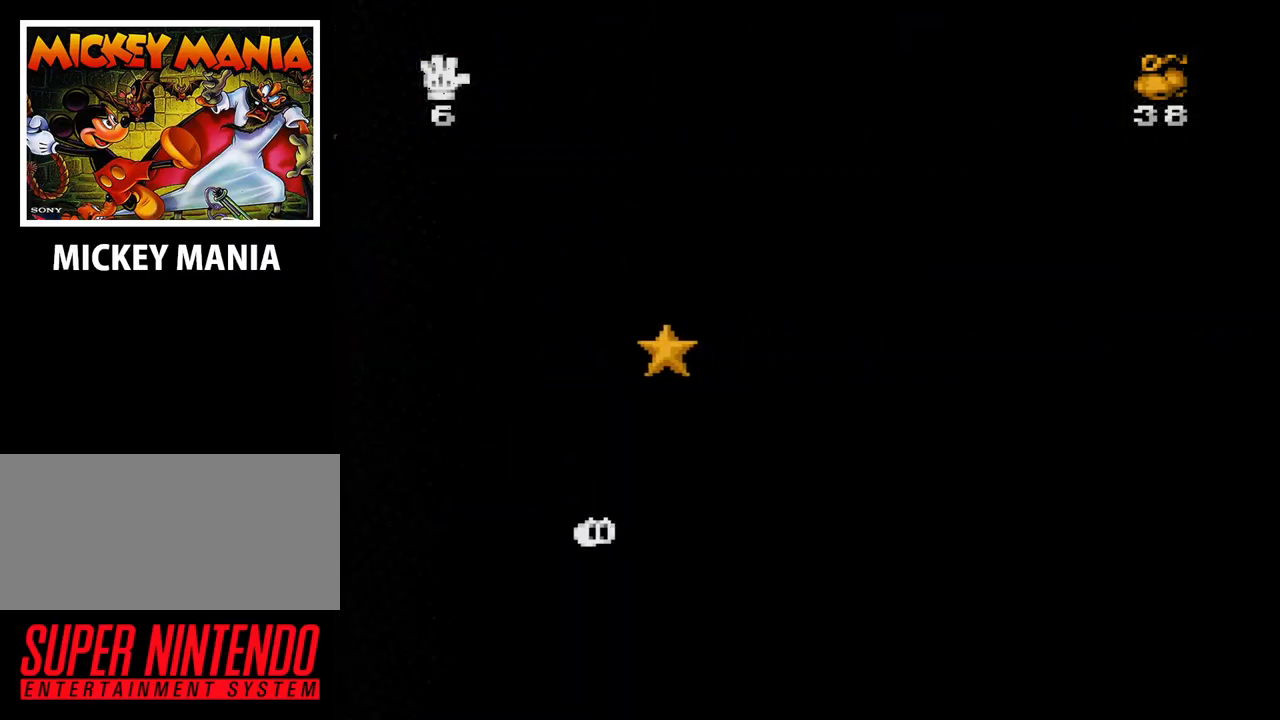
Gameplay with a controller (Nintendo layout); each line is a JSON object with the inputs held at the frame after it. "events" lists button and stick changes between this image and that frame as [ms after this image, input, new state], when the widget could be followed in between. Not read: L3 R3.
{"buttons": ["B", "DPAD_RIGHT"], "events": [[167, "B", "down"]]}
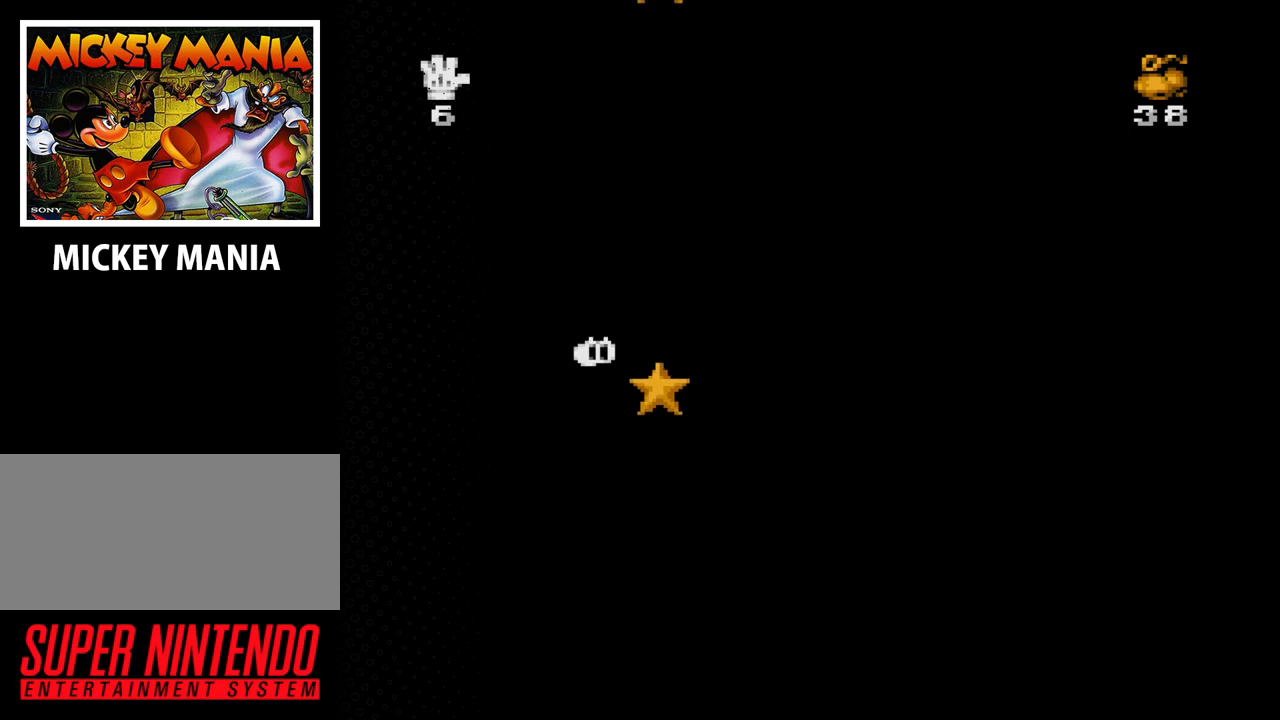
{"buttons": [], "events": [[233, "B", "up"], [500, "DPAD_RIGHT", "up"]]}
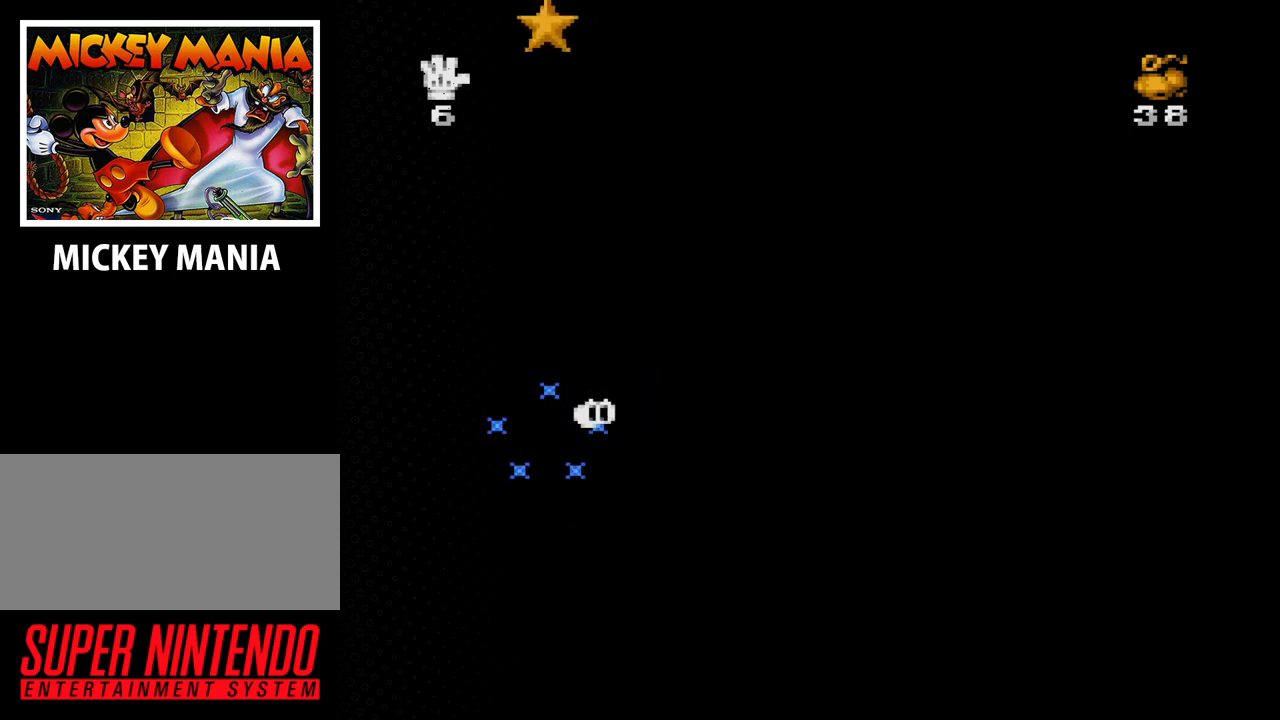
{"buttons": ["DPAD_LEFT"], "events": [[267, "DPAD_LEFT", "down"]]}
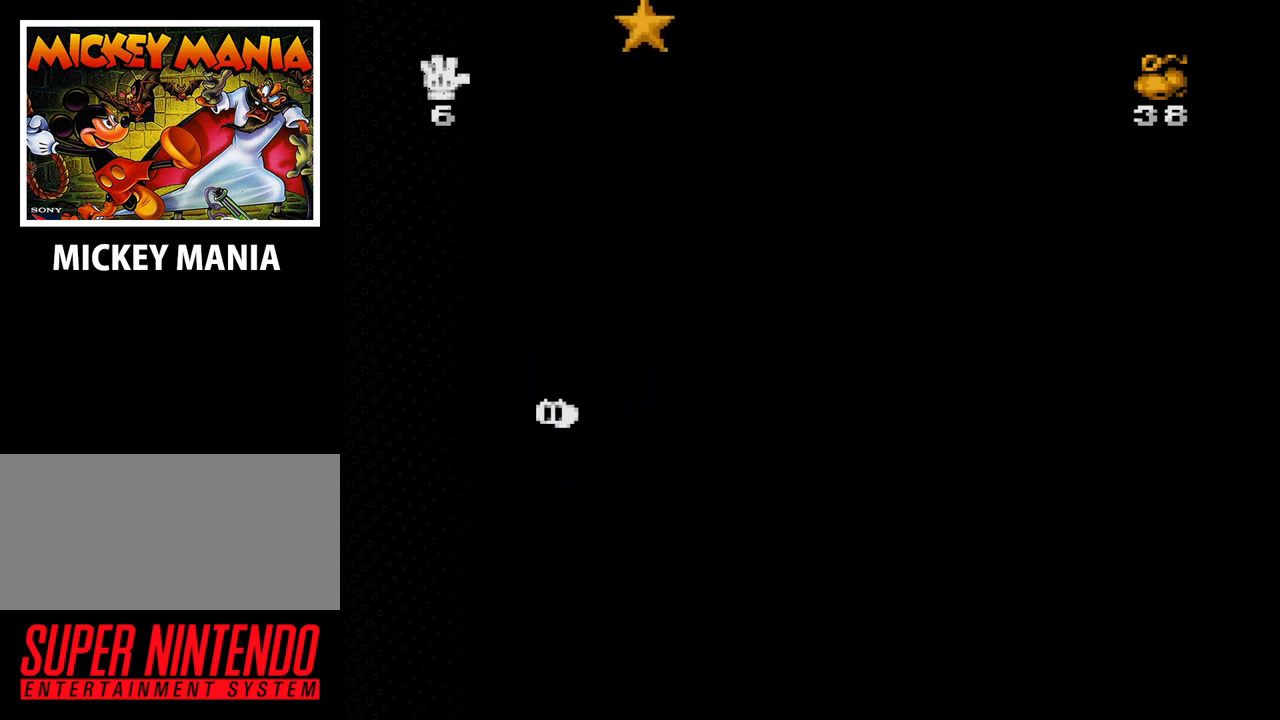
{"buttons": ["B", "DPAD_LEFT"], "events": [[167, "B", "down"]]}
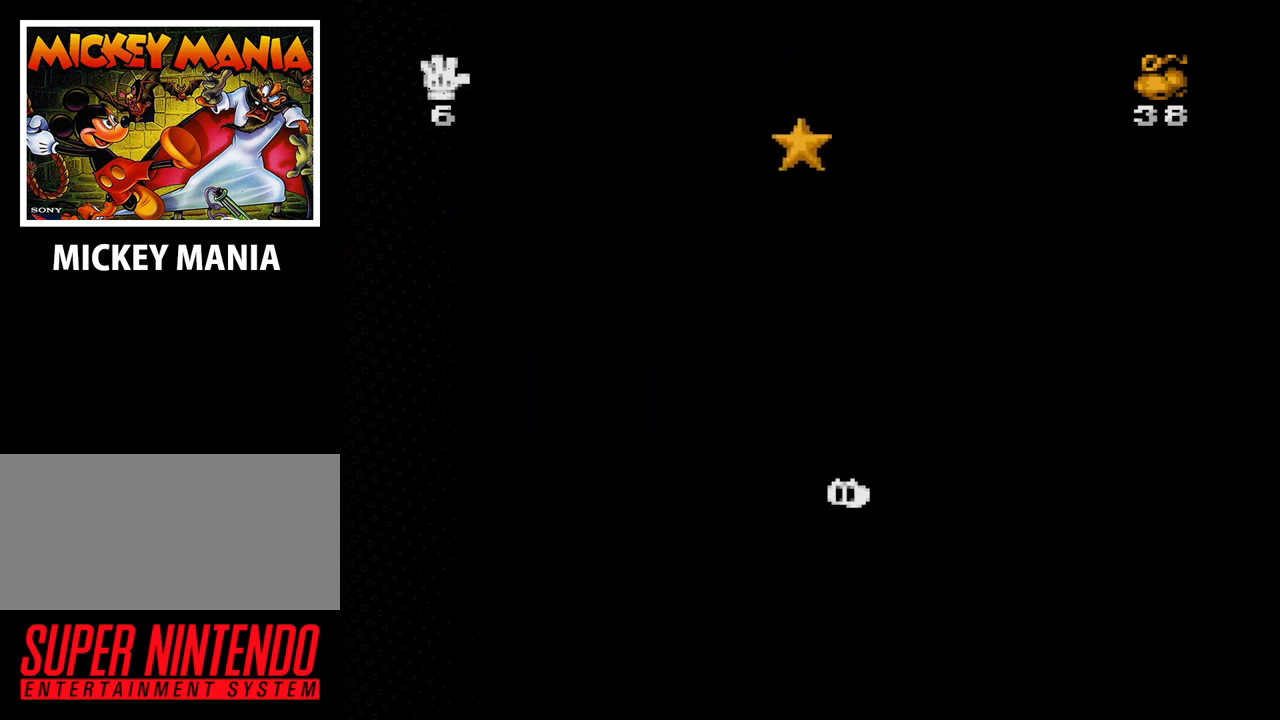
{"buttons": ["DPAD_RIGHT"], "events": [[100, "DPAD_LEFT", "up"], [200, "B", "up"], [233, "DPAD_RIGHT", "down"]]}
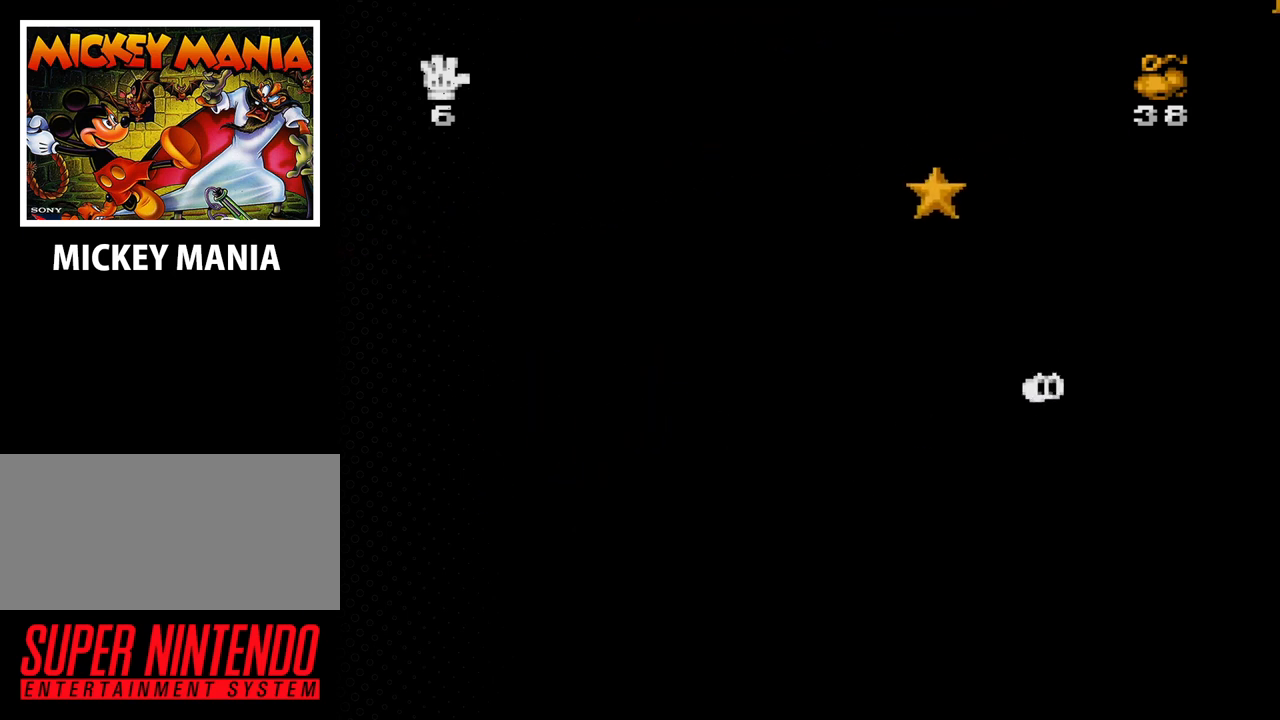
{"buttons": ["B", "DPAD_RIGHT"], "events": [[467, "B", "down"]]}
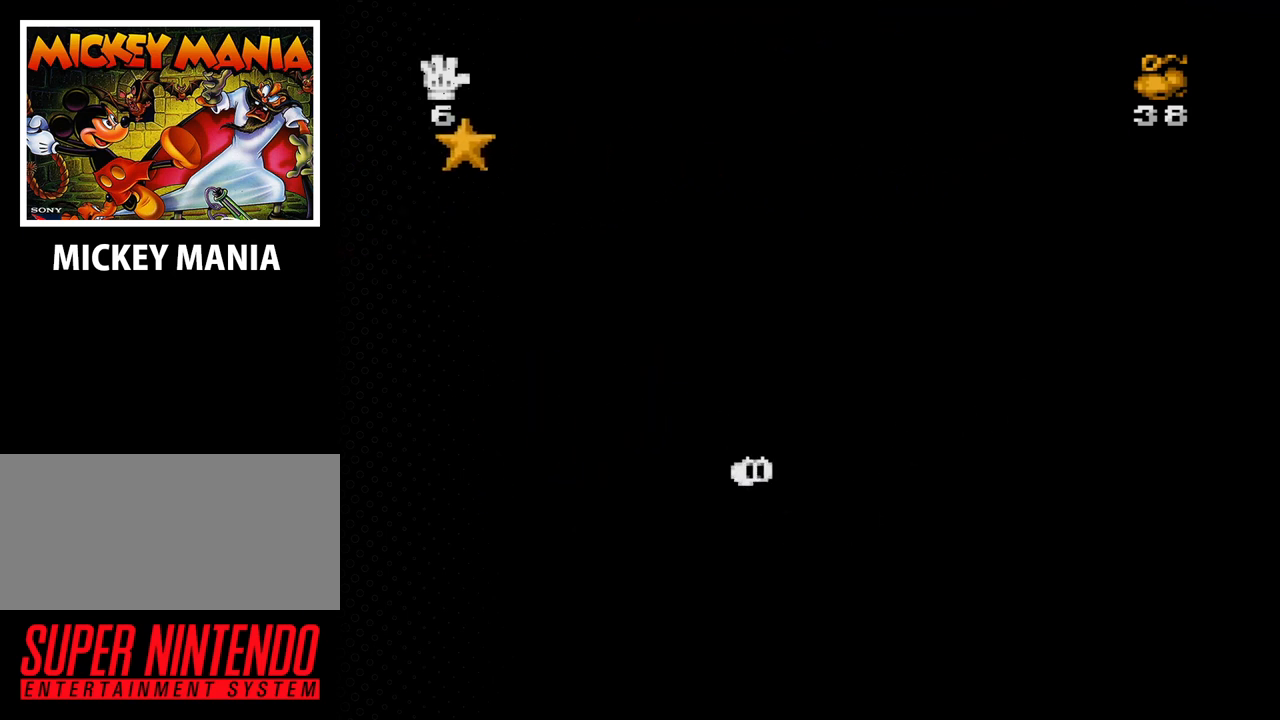
{"buttons": ["DPAD_RIGHT"], "events": [[500, "B", "up"]]}
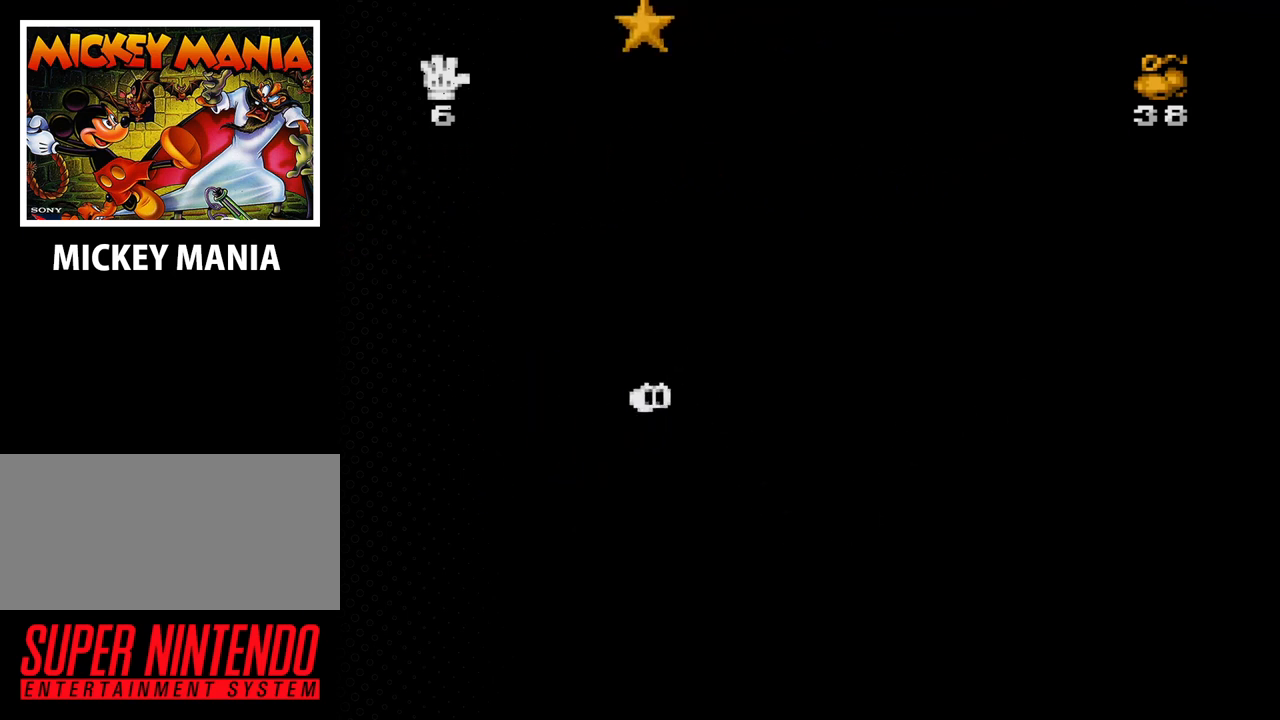
{"buttons": ["B", "DPAD_LEFT"], "events": [[100, "DPAD_RIGHT", "up"], [233, "DPAD_LEFT", "down"], [400, "B", "down"]]}
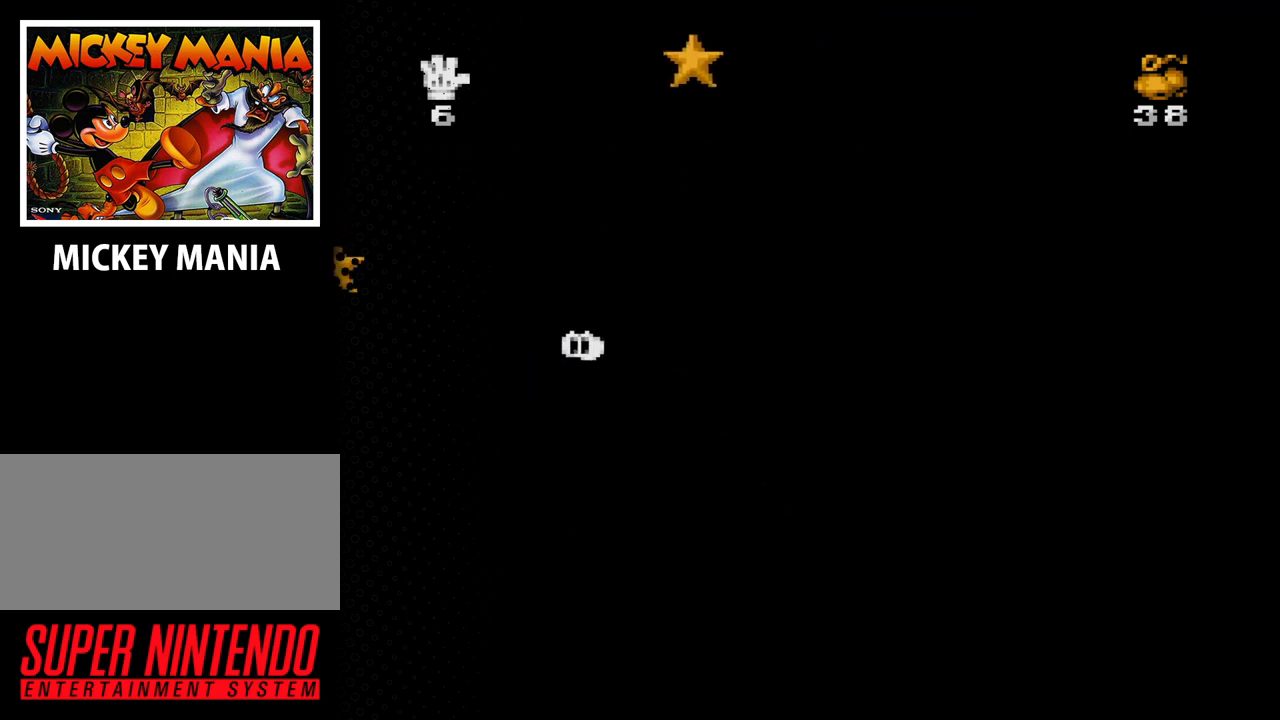
{"buttons": ["DPAD_LEFT"], "events": [[500, "B", "up"]]}
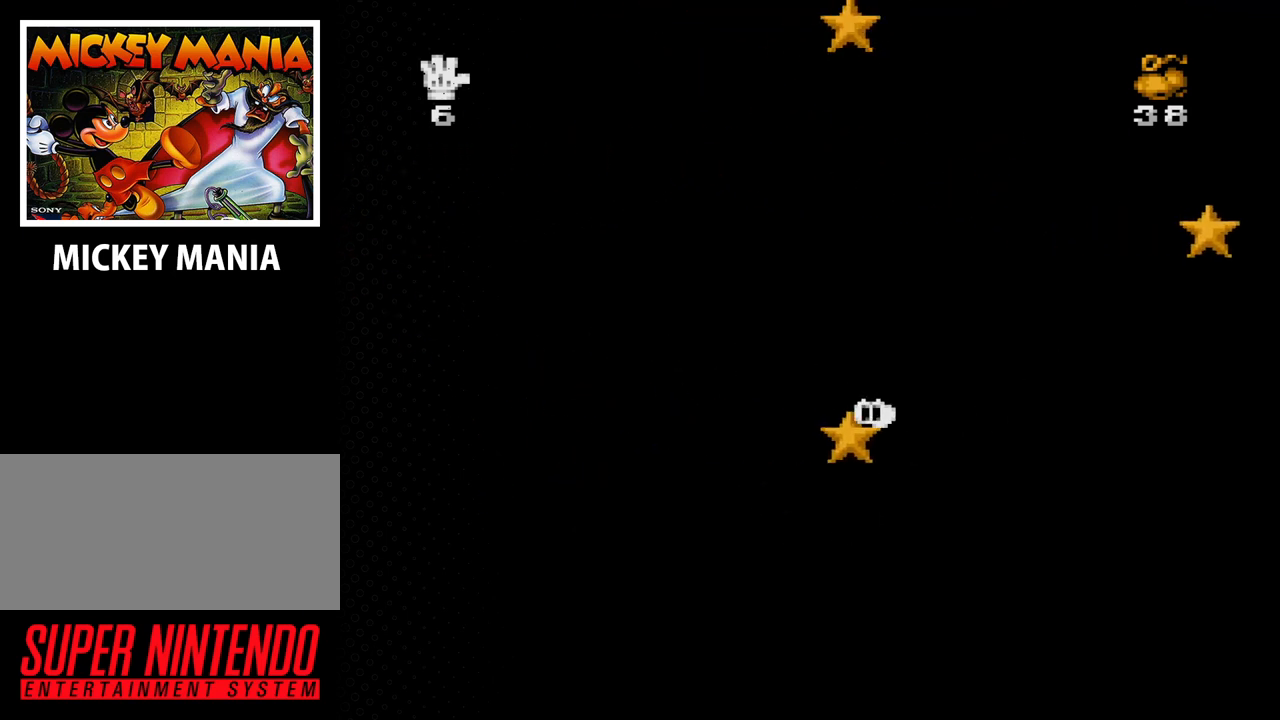
{"buttons": ["DPAD_RIGHT"], "events": [[100, "DPAD_LEFT", "up"], [433, "DPAD_RIGHT", "down"]]}
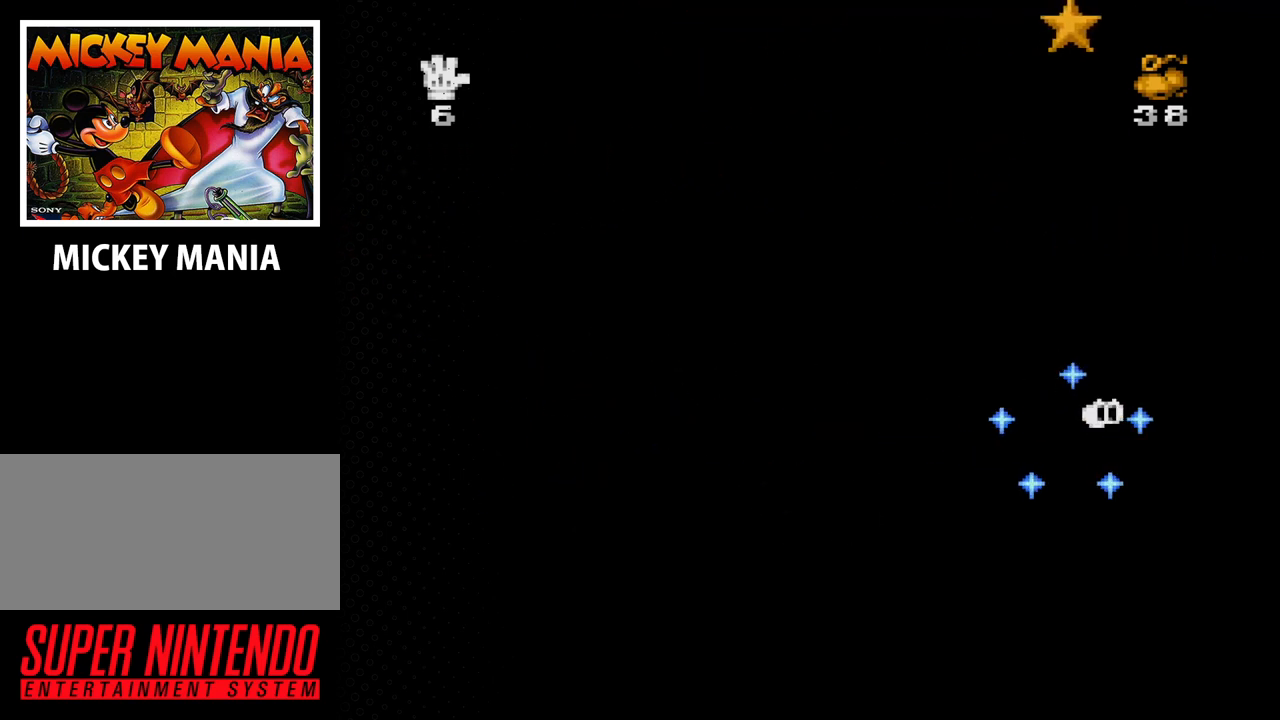
{"buttons": ["B", "DPAD_RIGHT"], "events": [[167, "B", "down"]]}
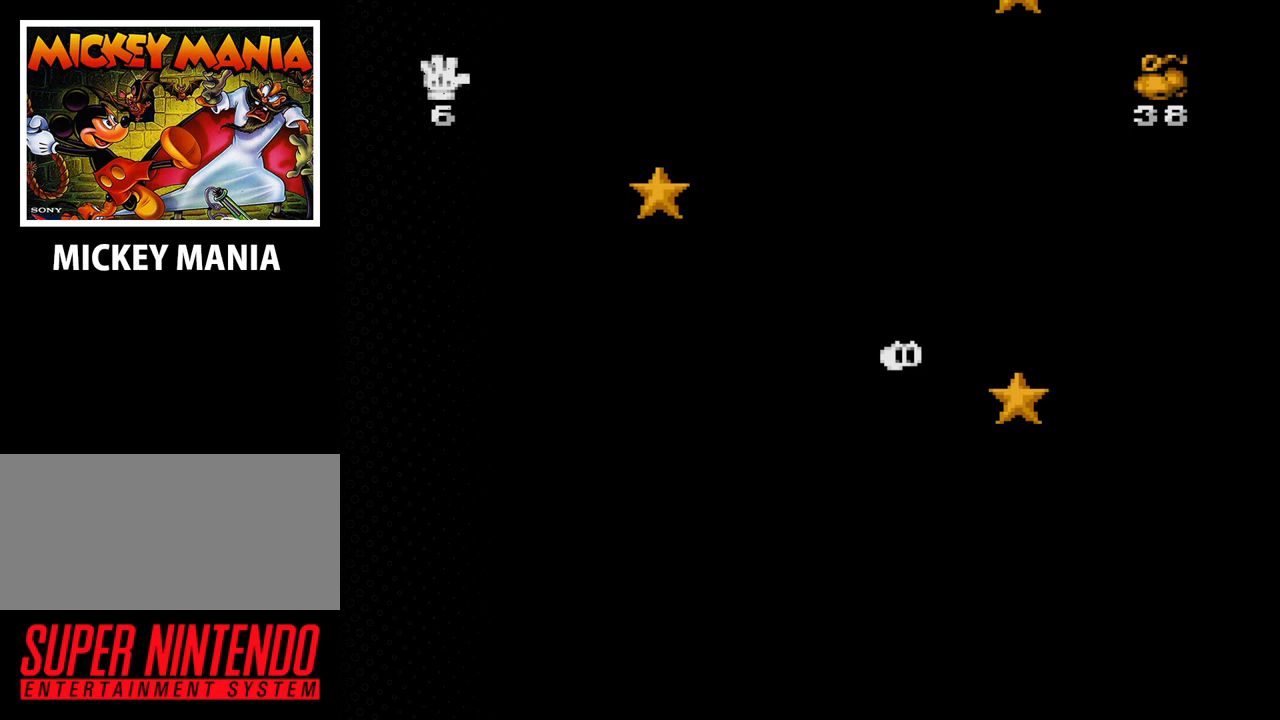
{"buttons": [], "events": [[200, "B", "up"], [500, "DPAD_RIGHT", "up"]]}
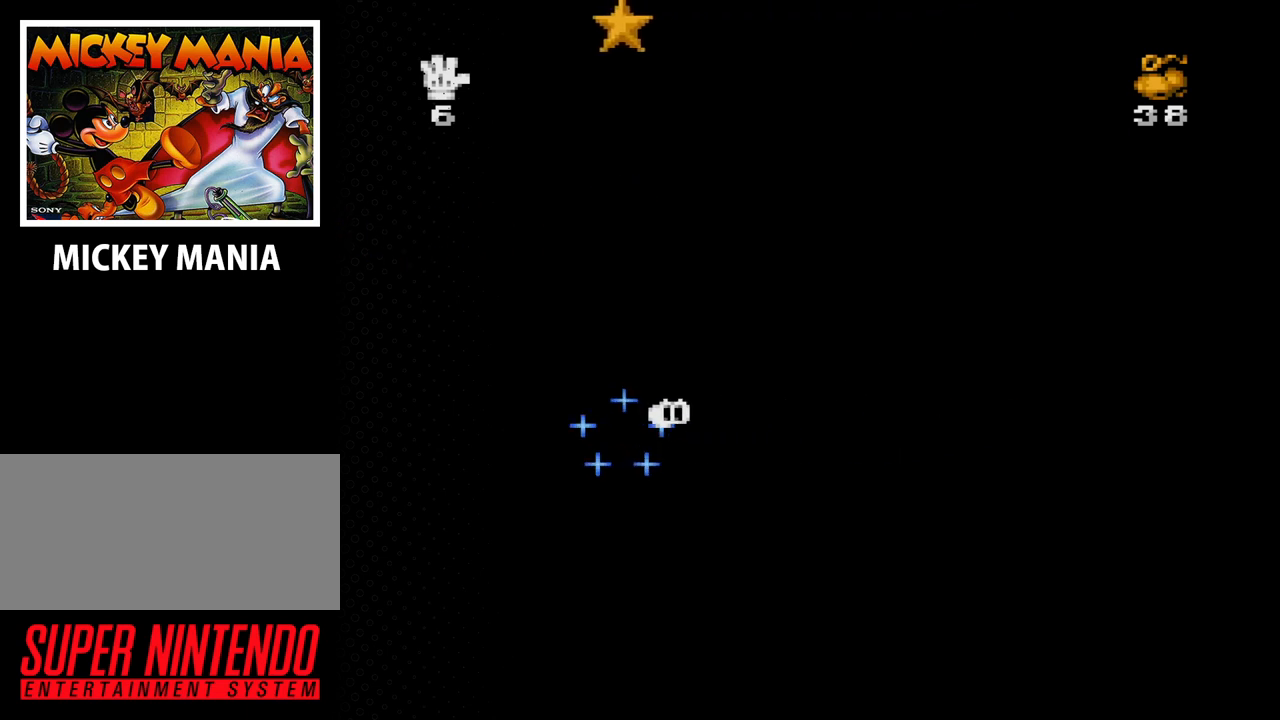
{"buttons": ["DPAD_LEFT"], "events": [[433, "DPAD_LEFT", "down"]]}
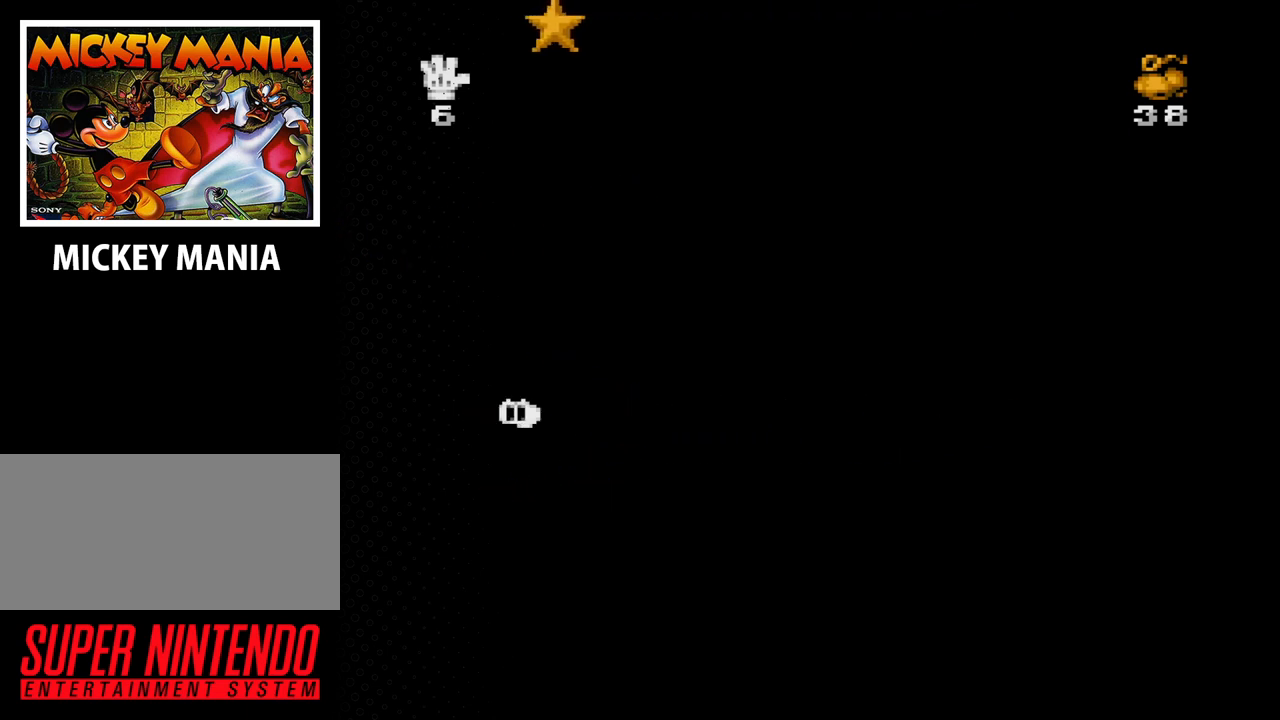
{"buttons": ["B", "DPAD_LEFT"], "events": [[200, "B", "down"]]}
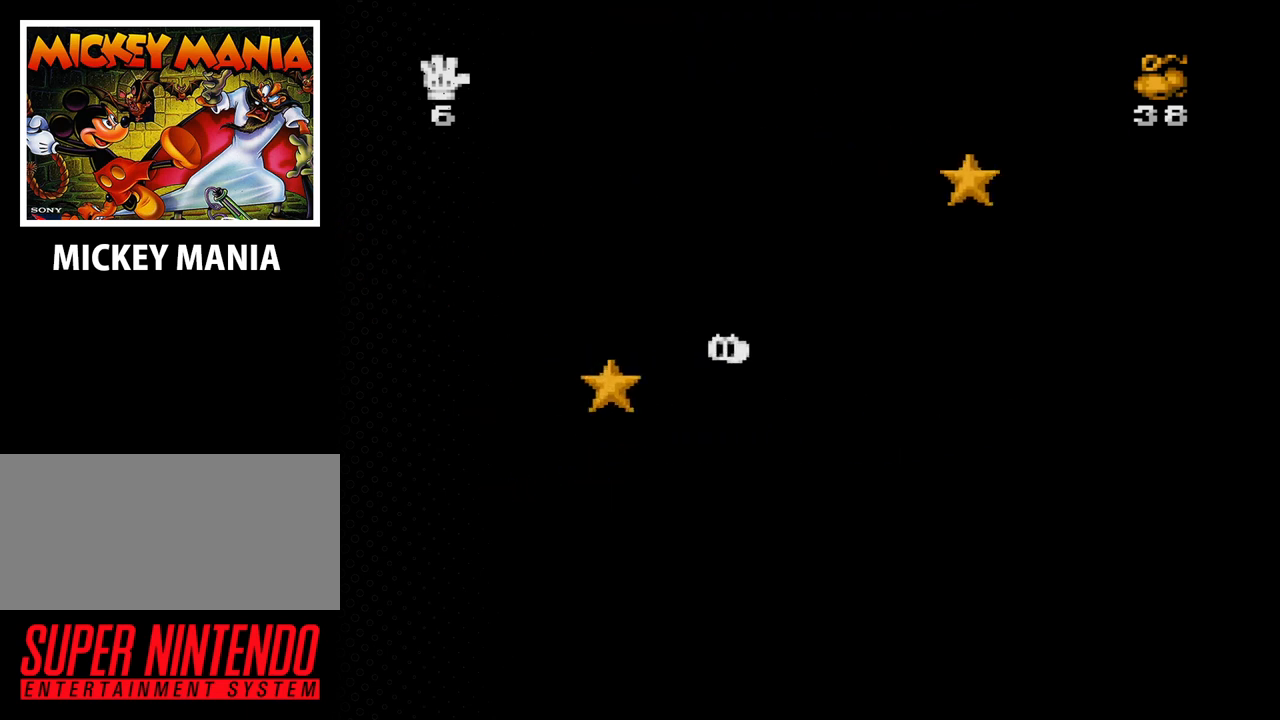
{"buttons": [], "events": [[233, "B", "up"], [400, "DPAD_LEFT", "up"]]}
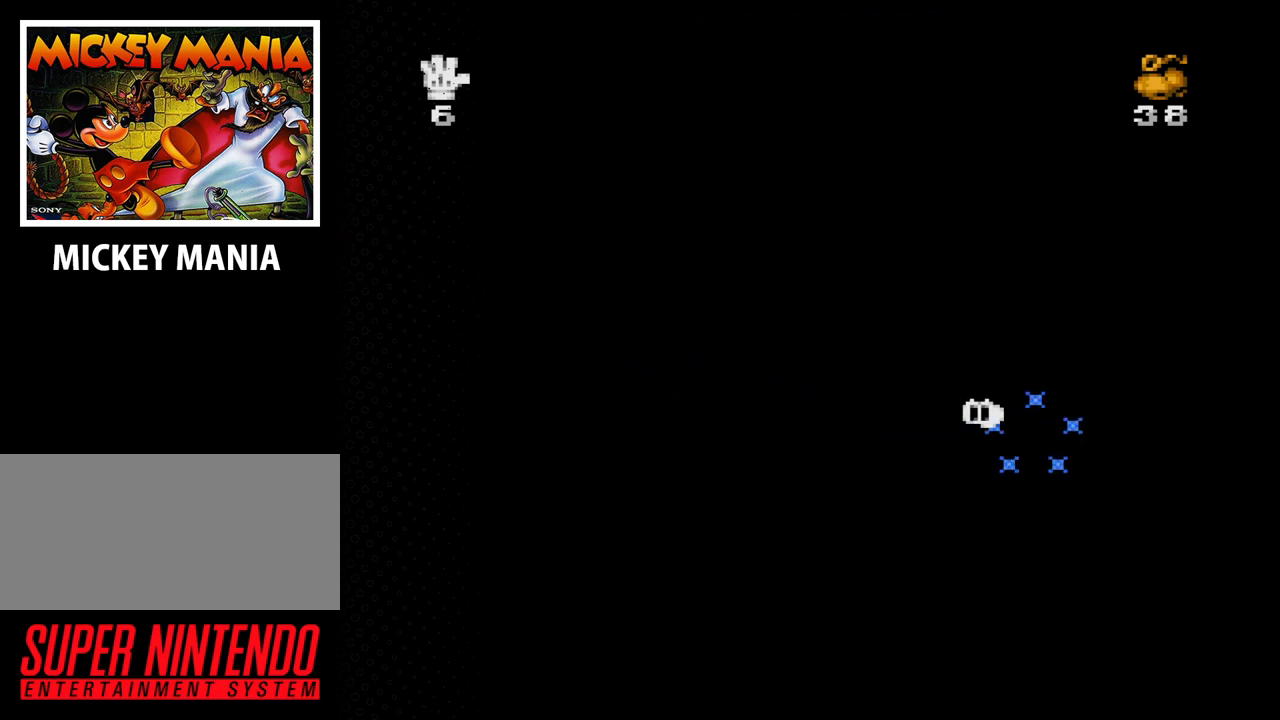
{"buttons": [], "events": []}
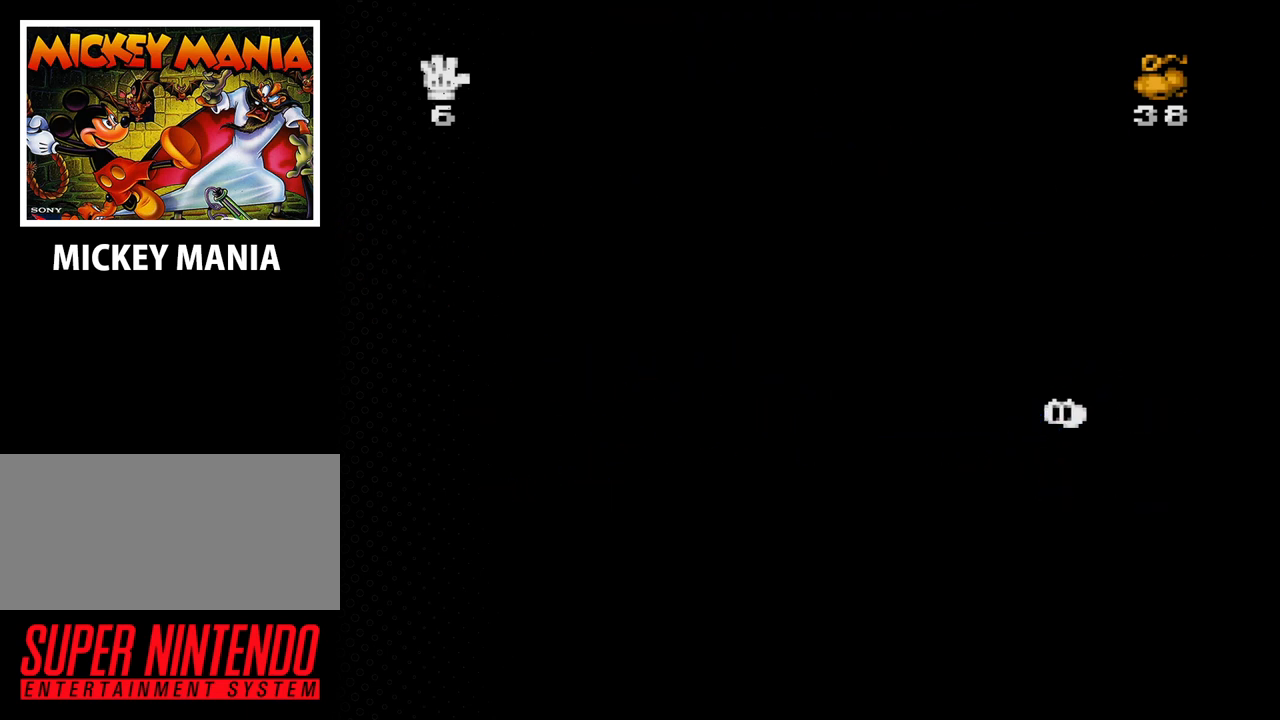
{"buttons": ["B", "DPAD_RIGHT"], "events": [[233, "DPAD_RIGHT", "down"], [367, "B", "down"]]}
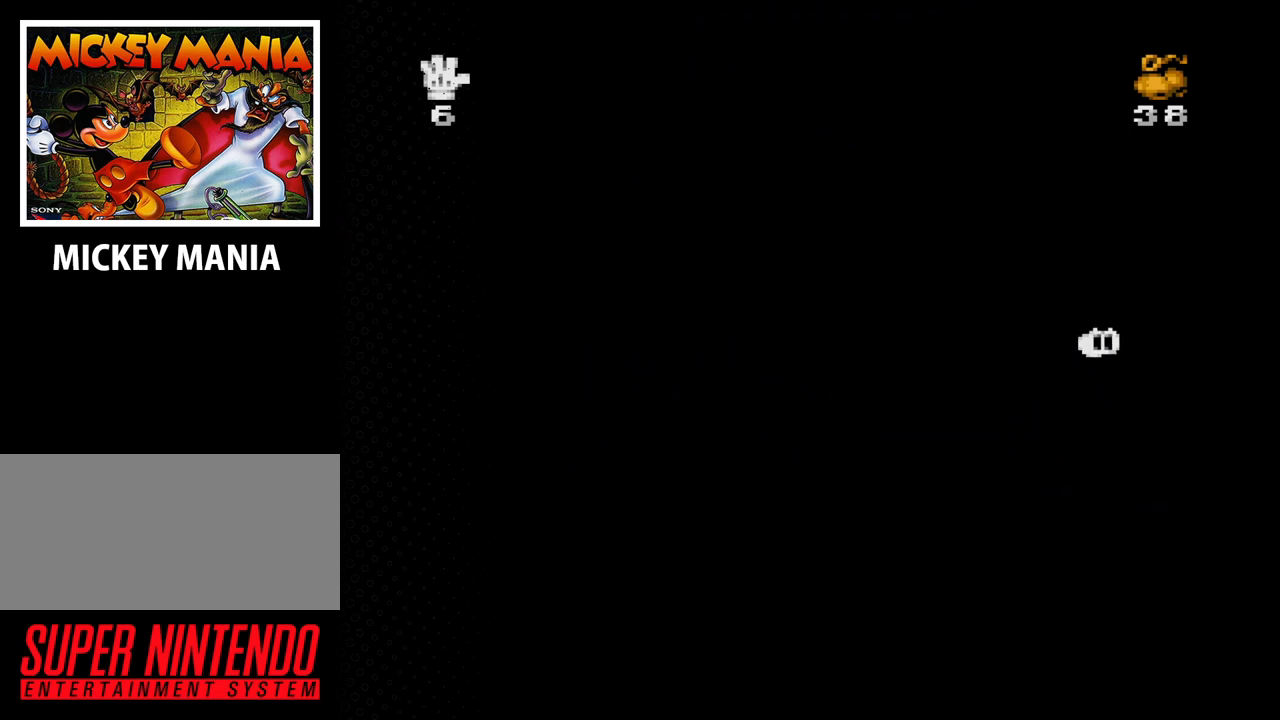
{"buttons": ["DPAD_RIGHT"], "events": [[433, "B", "up"]]}
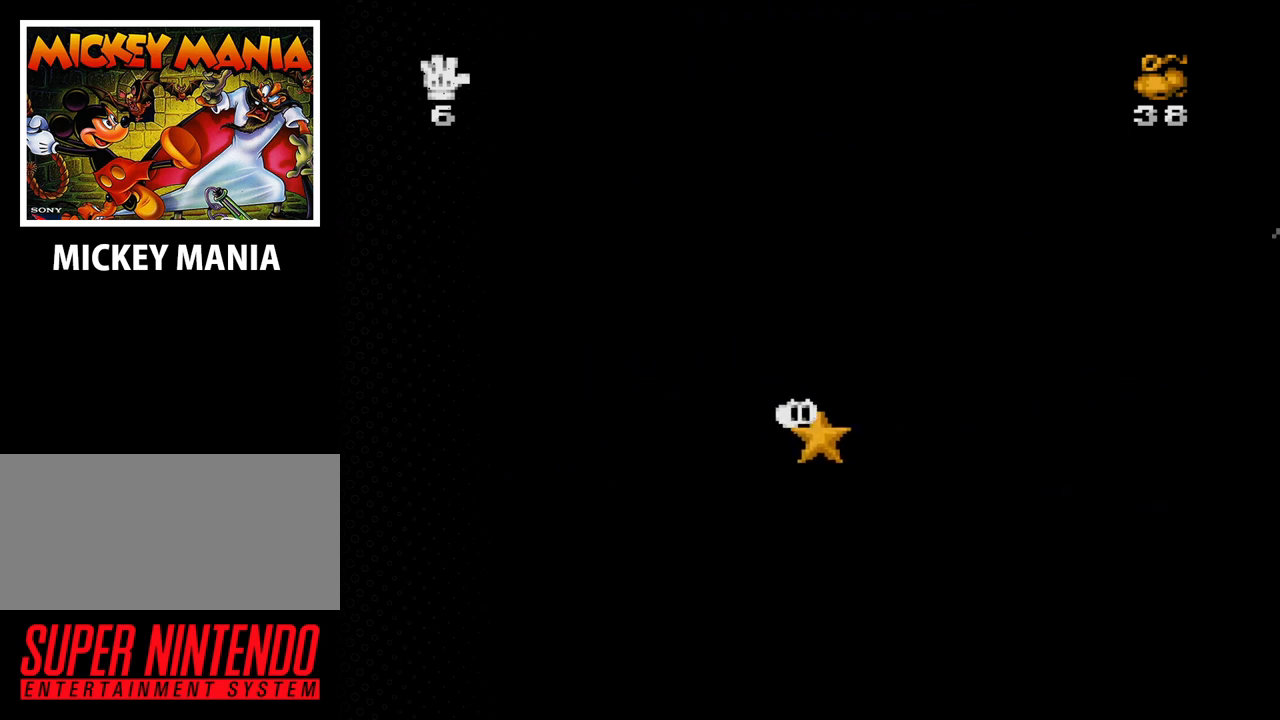
{"buttons": [], "events": [[200, "DPAD_RIGHT", "up"]]}
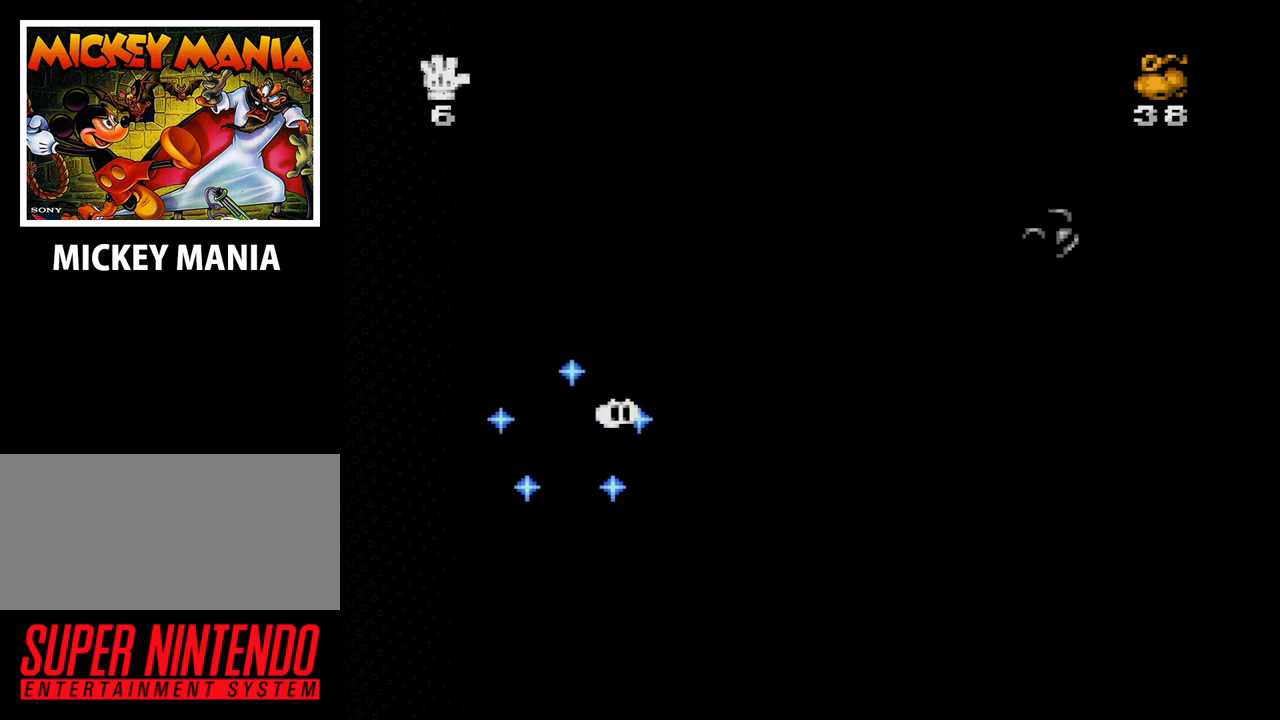
{"buttons": ["B", "DPAD_RIGHT"], "events": [[267, "DPAD_RIGHT", "down"], [367, "B", "down"]]}
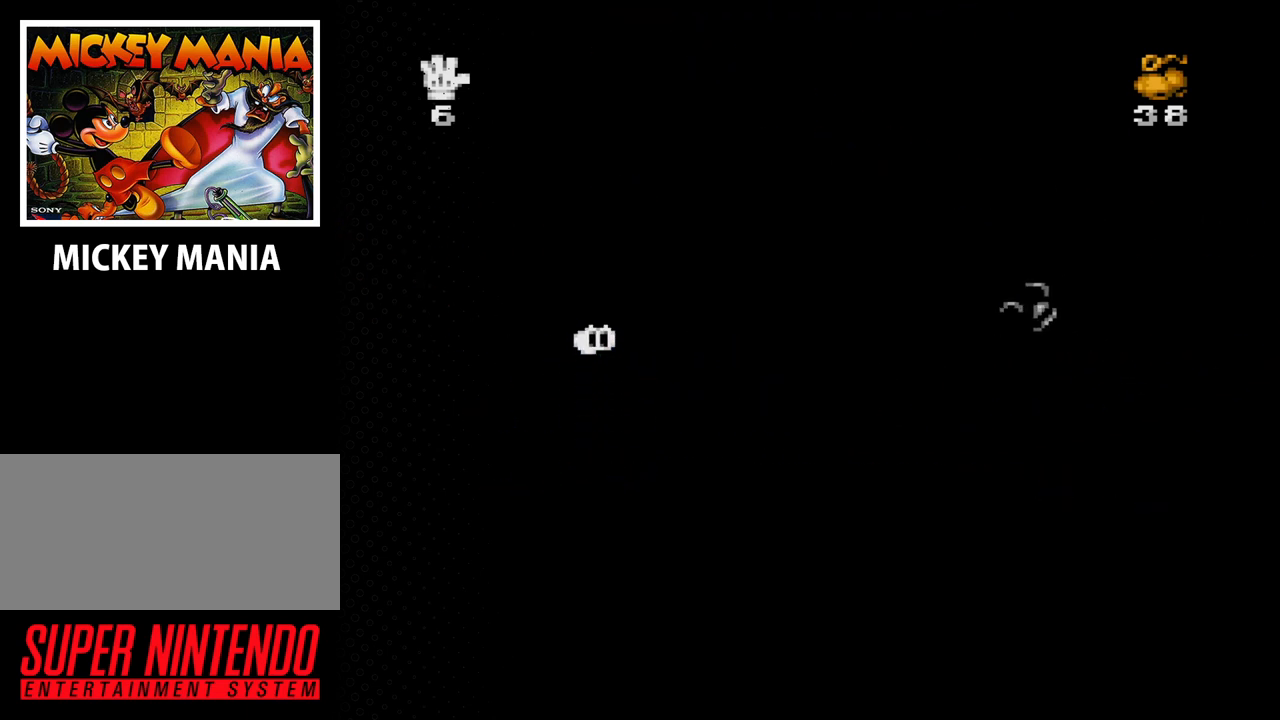
{"buttons": [], "events": [[333, "B", "up"], [467, "DPAD_RIGHT", "up"]]}
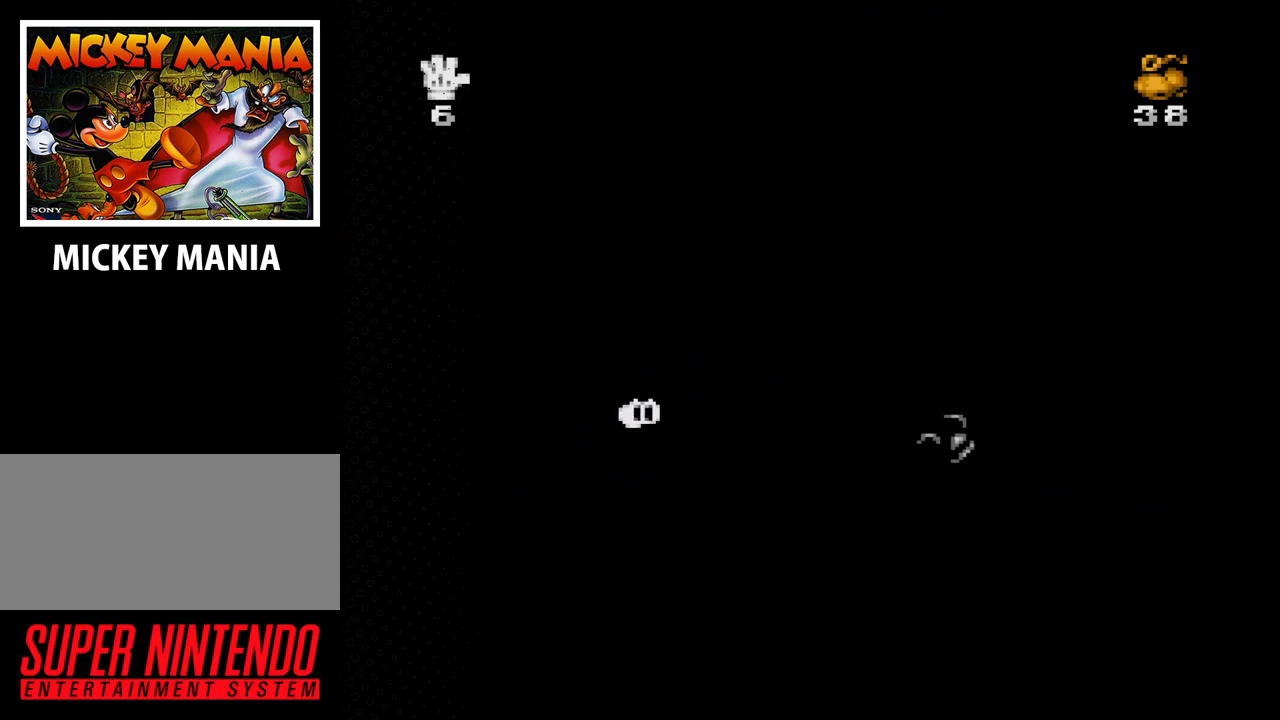
{"buttons": ["DPAD_RIGHT"], "events": [[333, "DPAD_RIGHT", "down"]]}
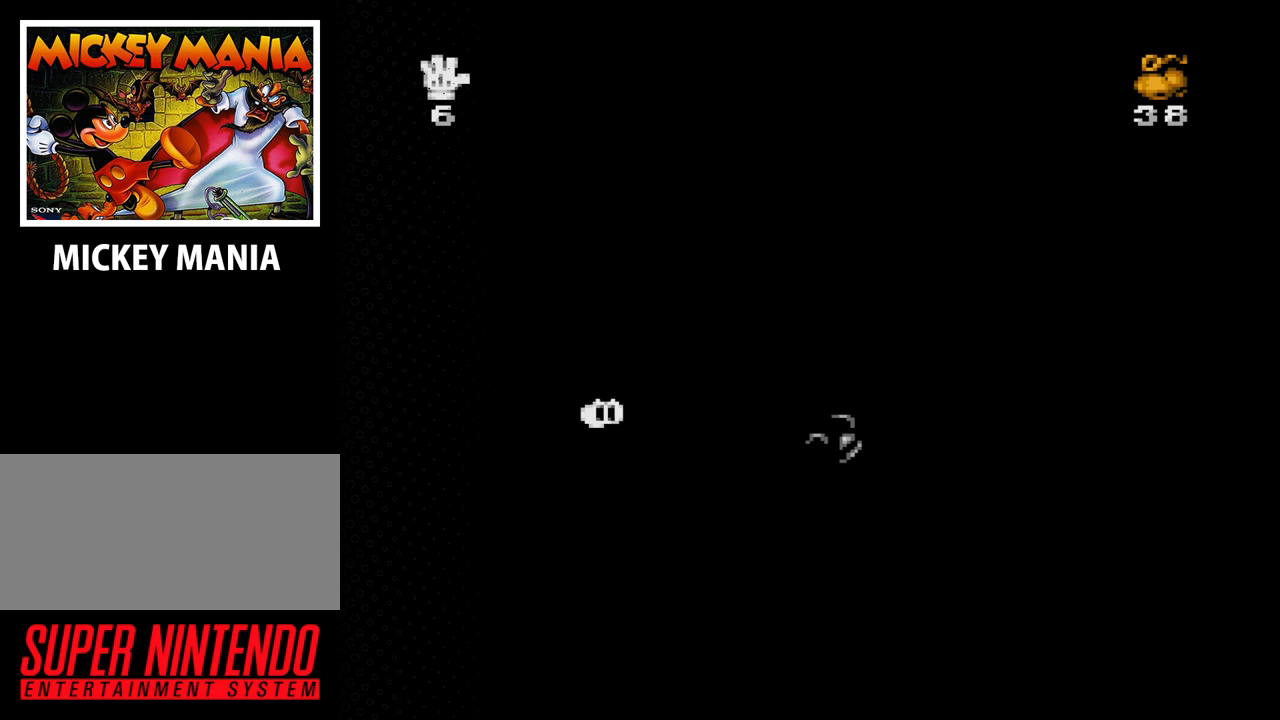
{"buttons": ["DPAD_RIGHT"], "events": []}
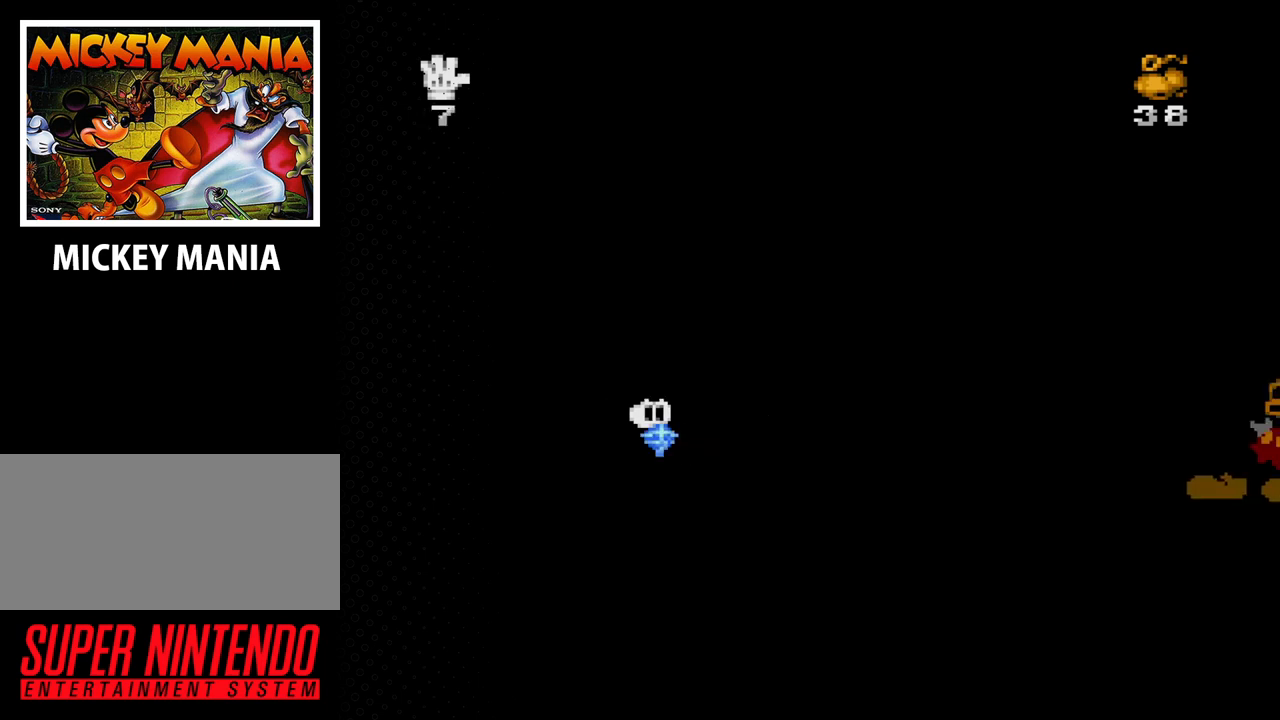
{"buttons": ["DPAD_RIGHT"], "events": []}
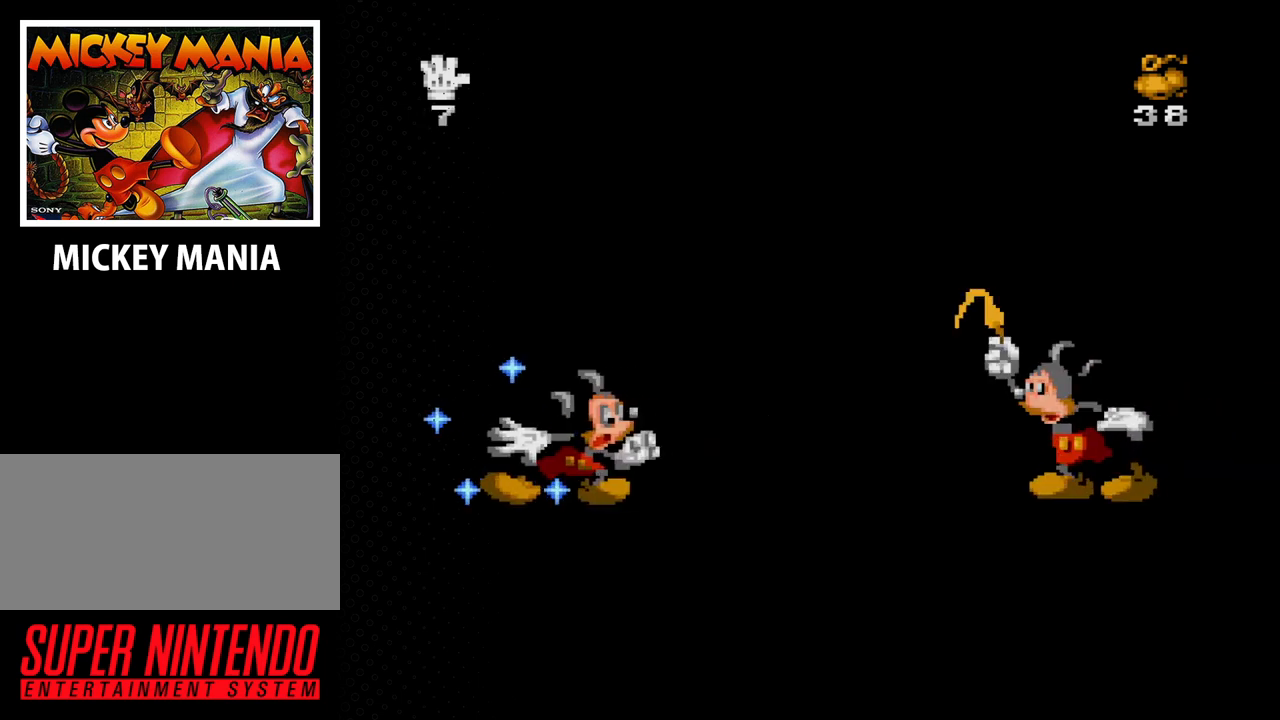
{"buttons": ["DPAD_RIGHT"], "events": []}
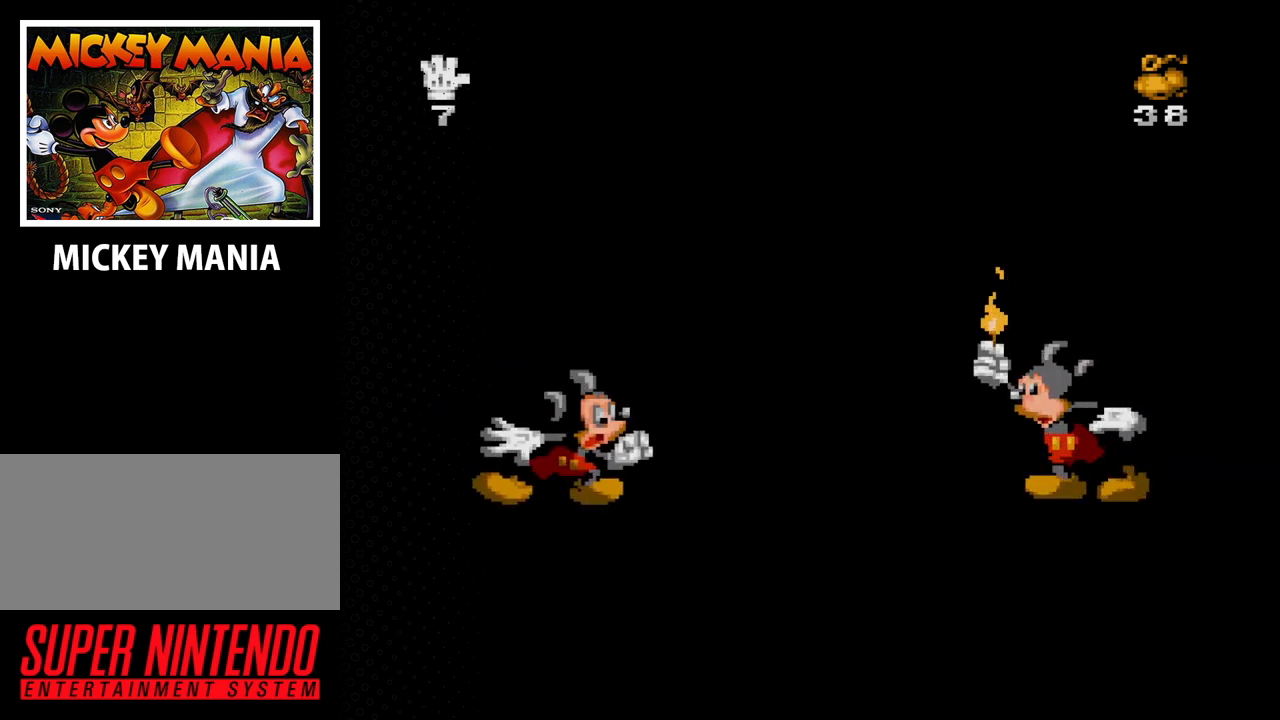
{"buttons": [], "events": [[67, "DPAD_RIGHT", "up"]]}